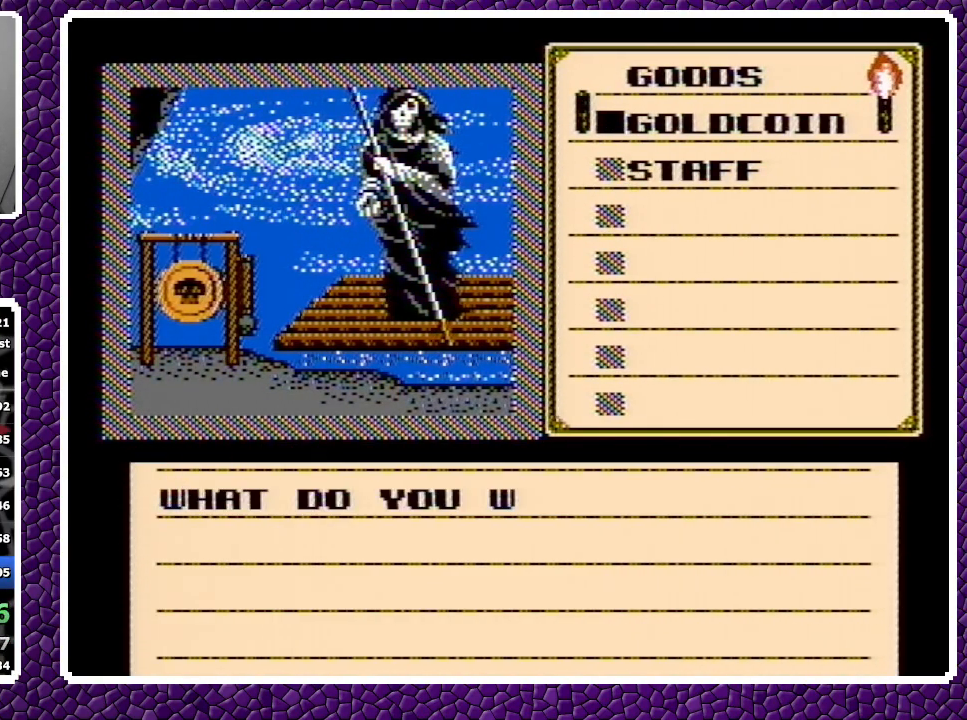
Gameplay with a controller (Nintendo layout); each line is a JSON object with the inputs held at the frame after it. "events" lists button and stick changes between this image and that frame as [ms after this image, input, new state], when the widget could be followed in between. Not read: L3 R3.
{"buttons": [], "events": [[33, "A", "down"], [67, "A", "up"], [167, "A", "down"], [283, "A", "up"], [367, "DPAD_LEFT", "down"], [467, "DPAD_LEFT", "up"]]}
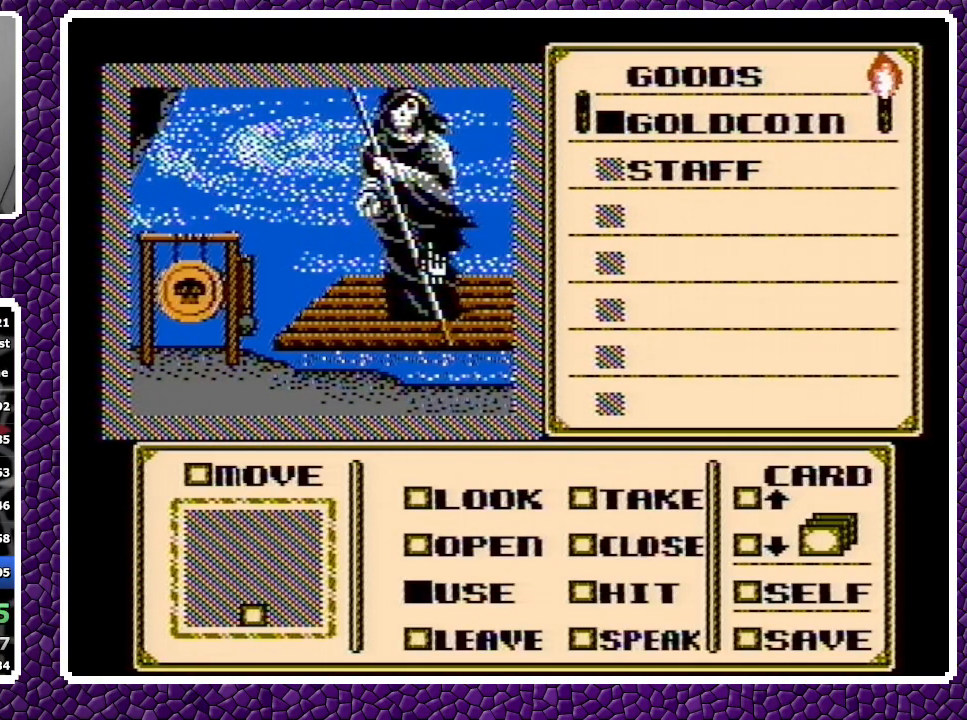
{"buttons": ["DPAD_DOWN"], "events": [[33, "A", "down"], [350, "DPAD_DOWN", "down"], [483, "A", "up"]]}
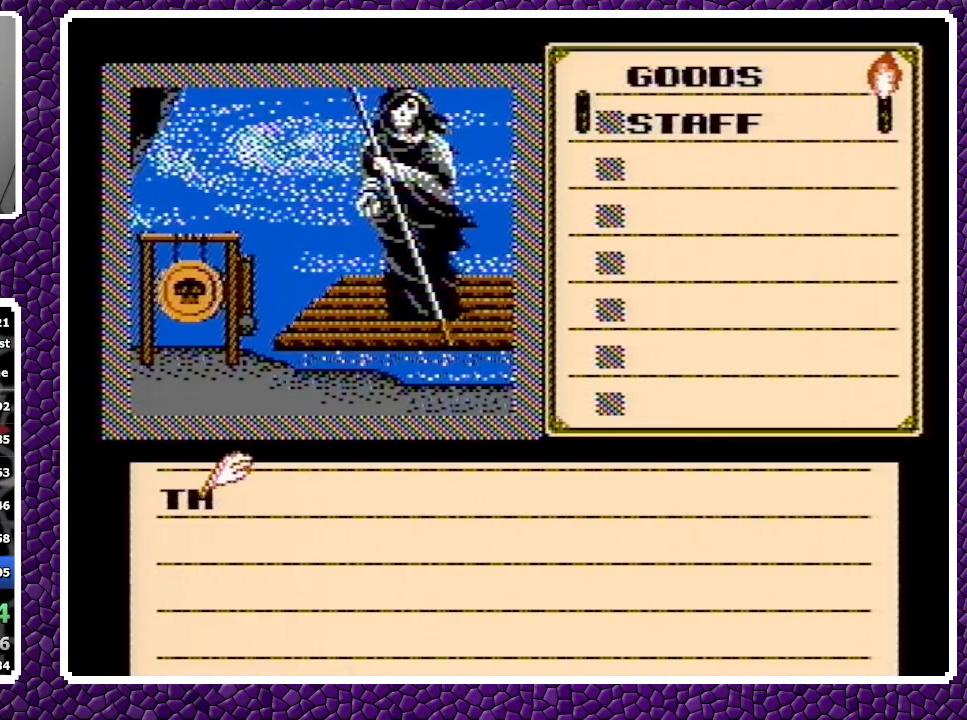
{"buttons": ["DPAD_DOWN"], "events": [[167, "A", "down"], [183, "A", "up"], [233, "A", "down"], [367, "A", "up"], [383, "A", "down"], [433, "A", "up"]]}
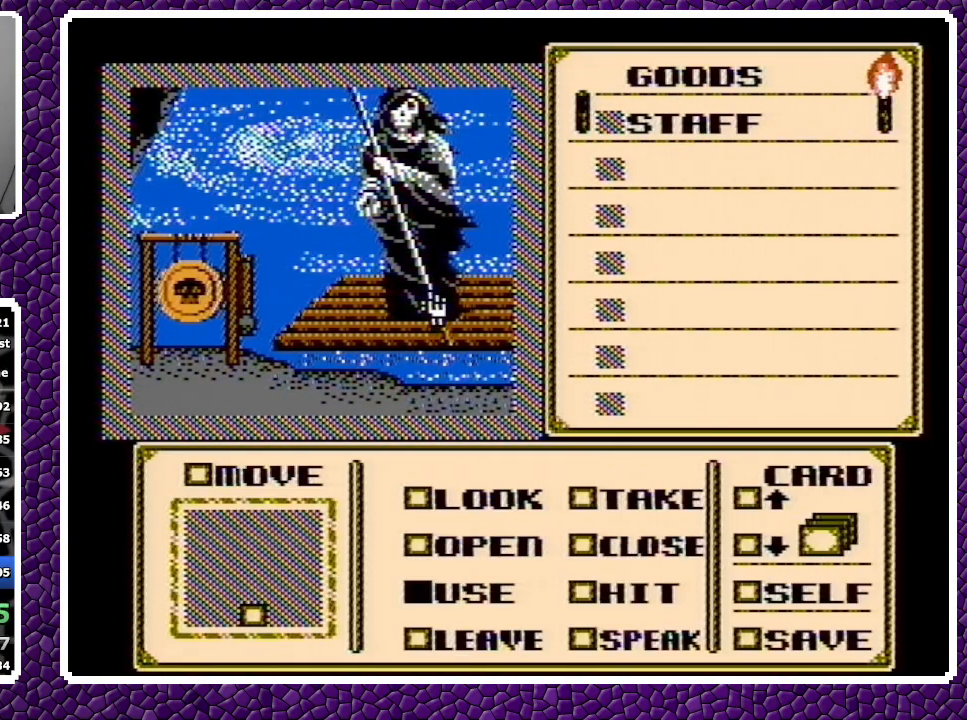
{"buttons": [], "events": [[17, "A", "down"], [83, "A", "up"], [133, "DPAD_DOWN", "up"], [200, "B", "down"], [283, "B", "up"]]}
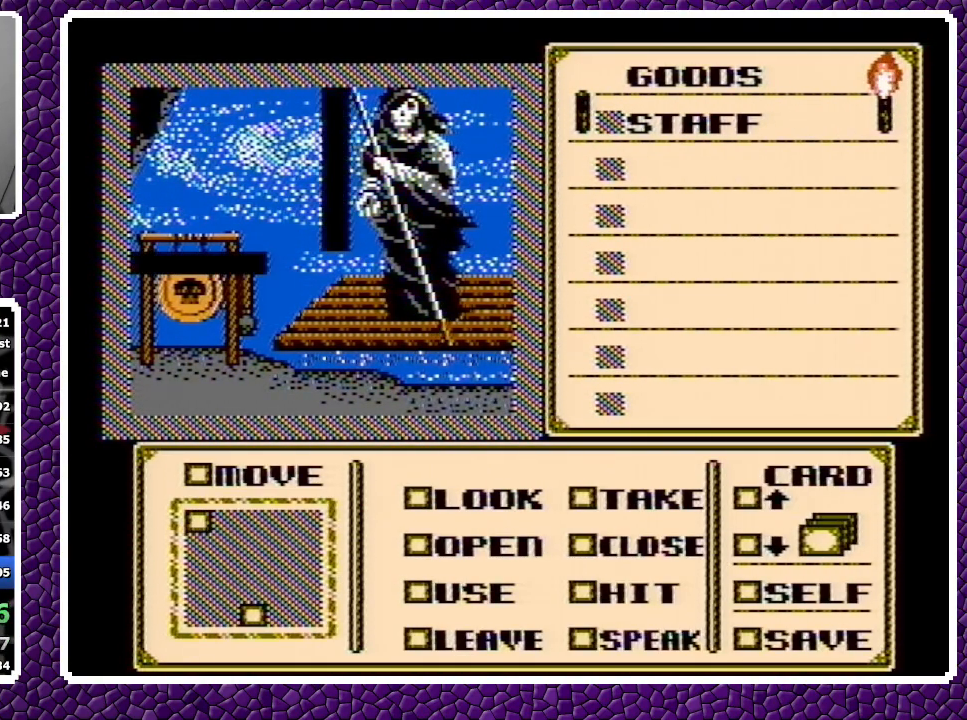
{"buttons": [], "events": []}
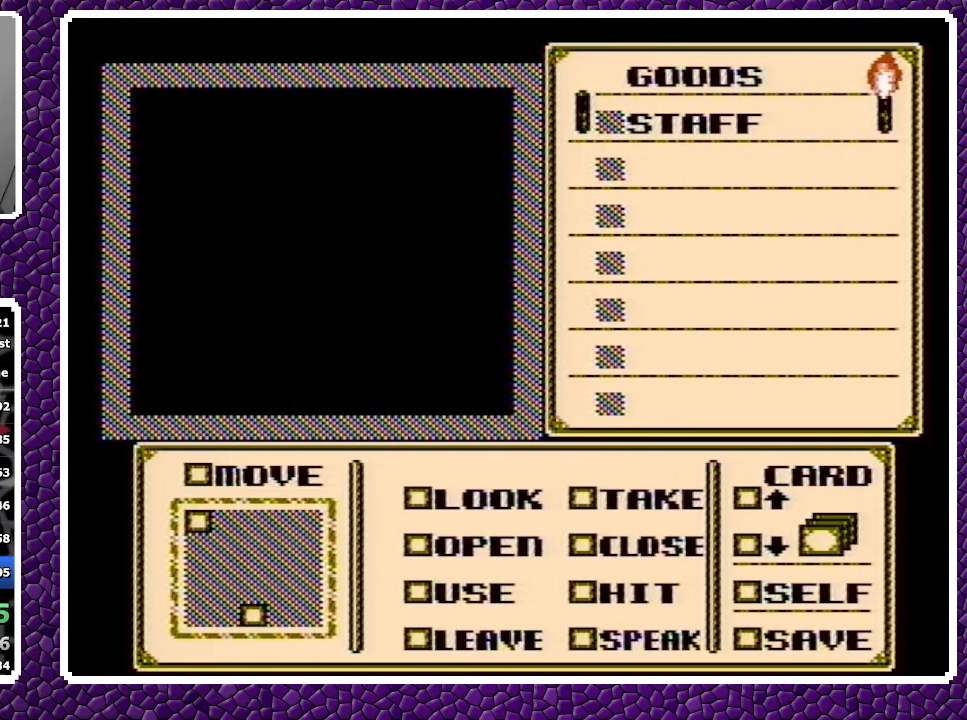
{"buttons": [], "events": []}
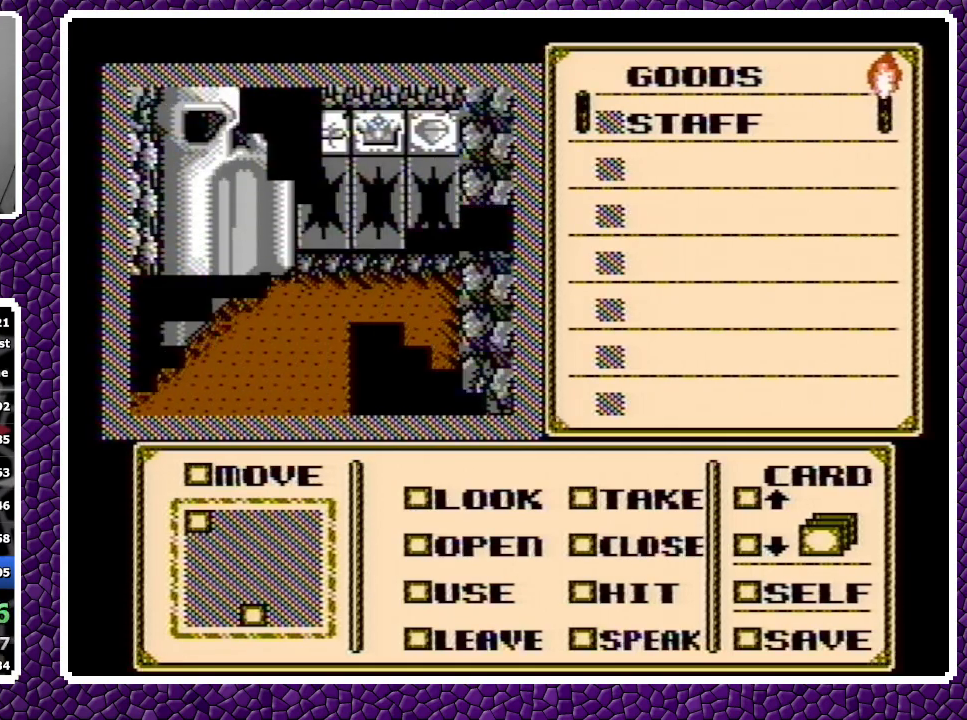
{"buttons": ["DPAD_DOWN"], "events": [[283, "A", "down"], [383, "A", "up"], [383, "DPAD_DOWN", "down"]]}
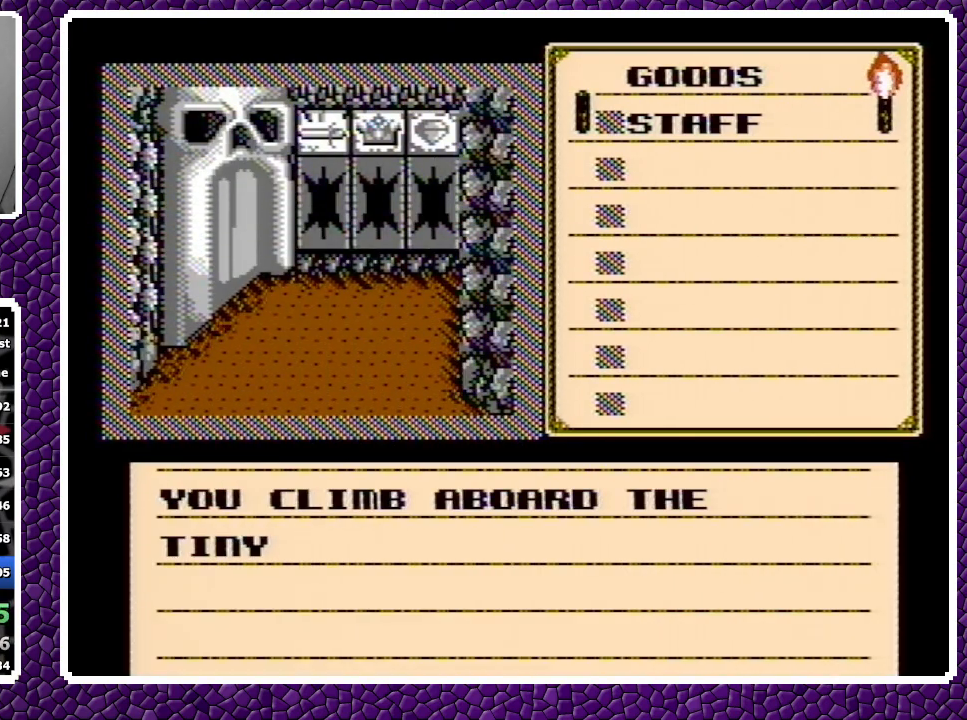
{"buttons": ["DPAD_DOWN"], "events": [[67, "A", "down"], [150, "A", "up"], [200, "A", "down"], [433, "A", "up"]]}
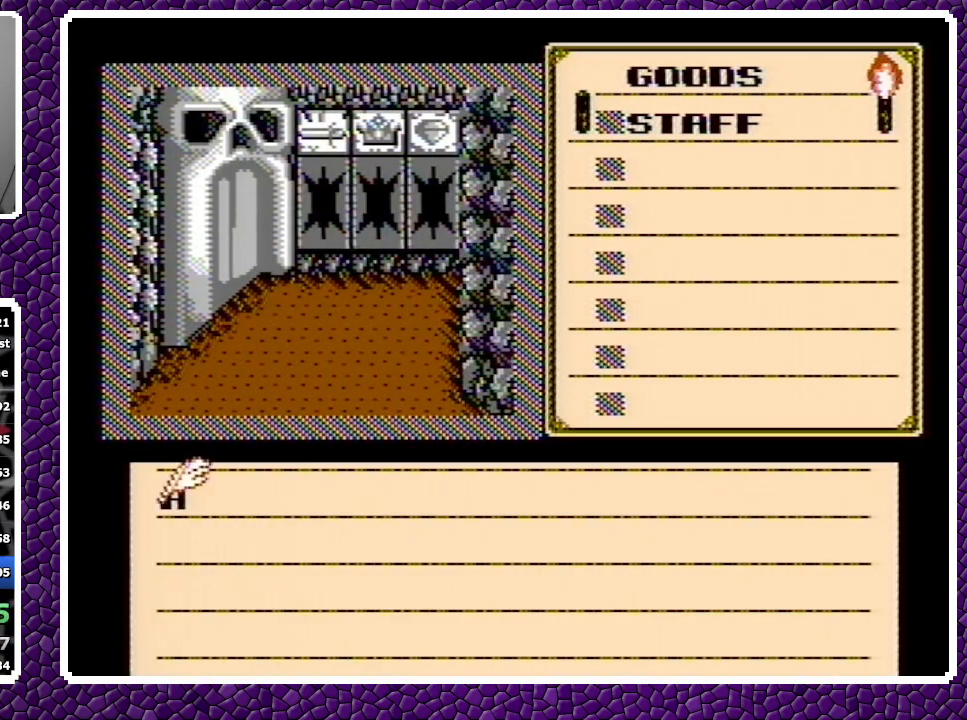
{"buttons": ["DPAD_DOWN"], "events": [[200, "A", "down"], [217, "A", "up"], [267, "A", "down"], [467, "A", "up"]]}
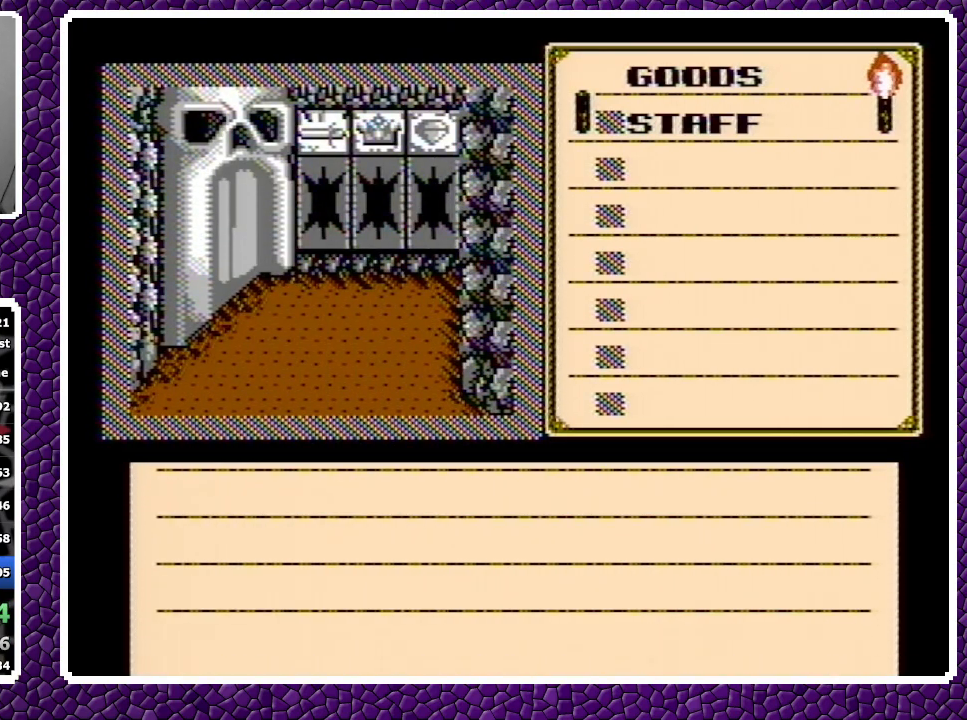
{"buttons": ["DPAD_DOWN"], "events": [[300, "A", "down"], [383, "A", "up"], [433, "A", "down"], [500, "A", "up"]]}
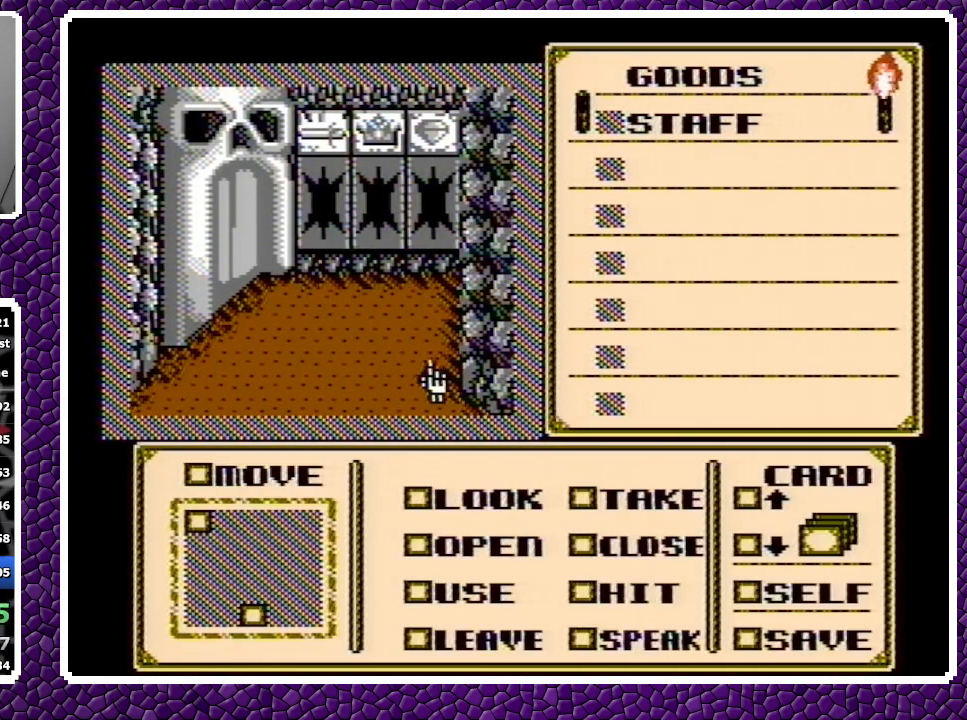
{"buttons": ["DPAD_DOWN"], "events": [[50, "A", "down"], [150, "A", "up"], [300, "DPAD_DOWN", "up"], [367, "DPAD_DOWN", "down"], [417, "DPAD_DOWN", "up"], [433, "DPAD_DOWN", "down"]]}
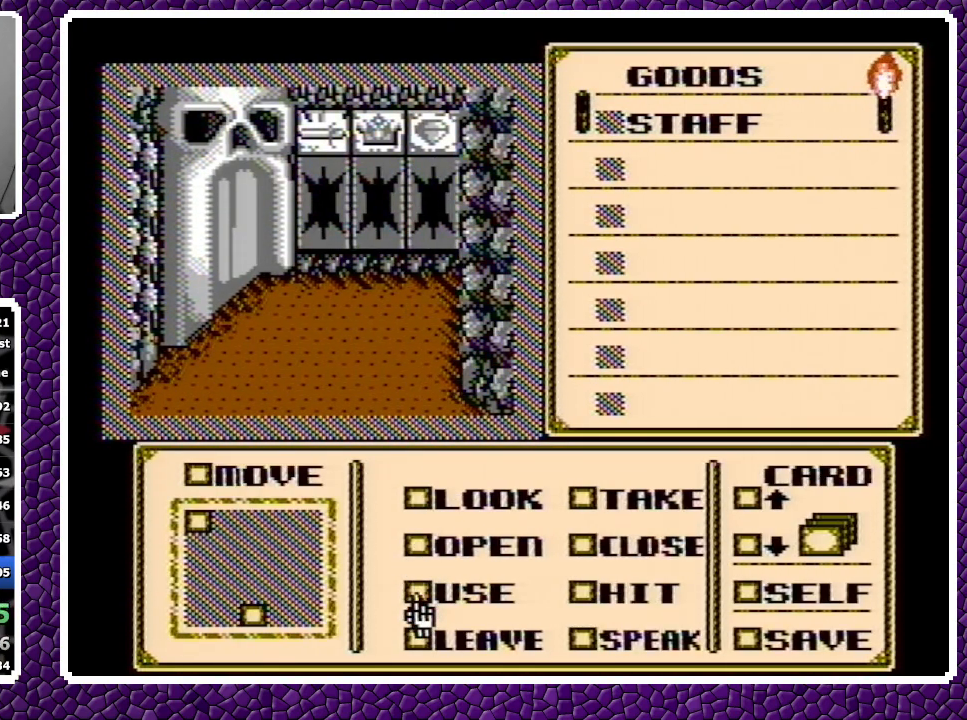
{"buttons": ["DPAD_UP"], "events": [[33, "DPAD_DOWN", "up"], [67, "A", "down"], [183, "A", "up"], [217, "DPAD_RIGHT", "down"], [300, "DPAD_RIGHT", "up"], [317, "DPAD_RIGHT", "down"], [400, "DPAD_RIGHT", "up"], [467, "DPAD_UP", "down"]]}
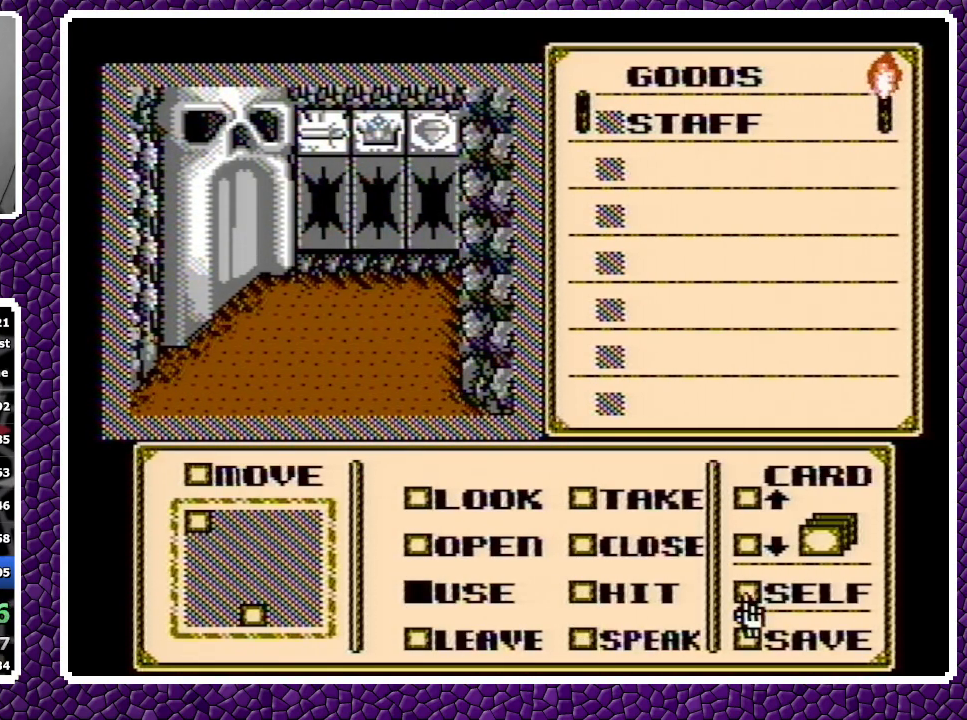
{"buttons": [], "events": [[50, "DPAD_UP", "up"]]}
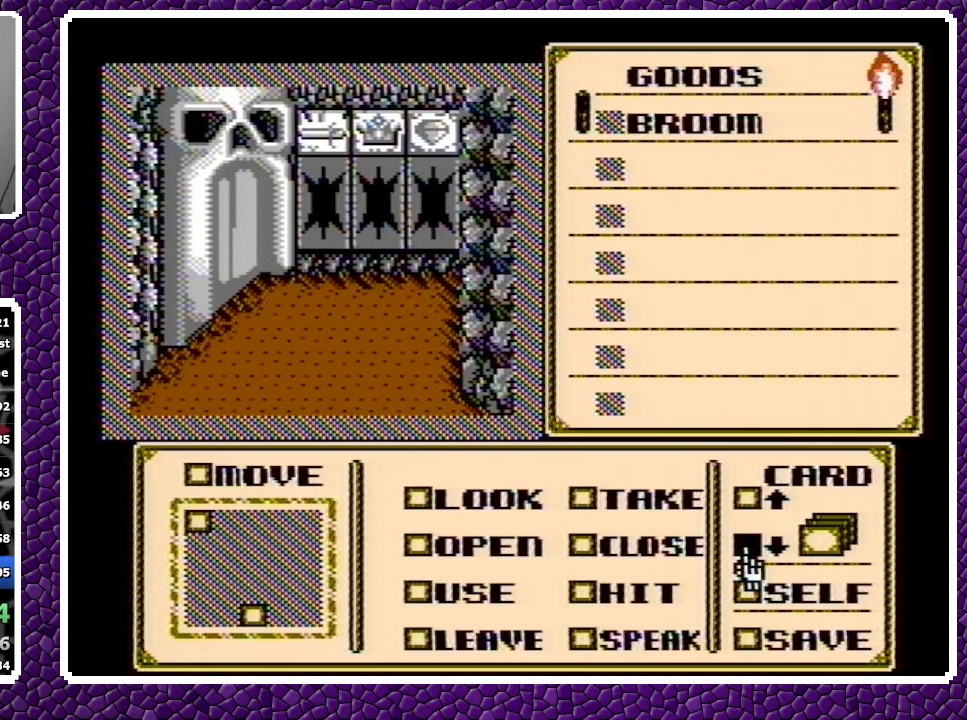
{"buttons": [], "events": [[233, "A", "down"], [250, "A", "up"], [250, "DPAD_UP", "down"], [300, "DPAD_UP", "up"], [333, "DPAD_UP", "down"], [400, "DPAD_UP", "up"], [417, "DPAD_UP", "down"], [483, "DPAD_UP", "up"]]}
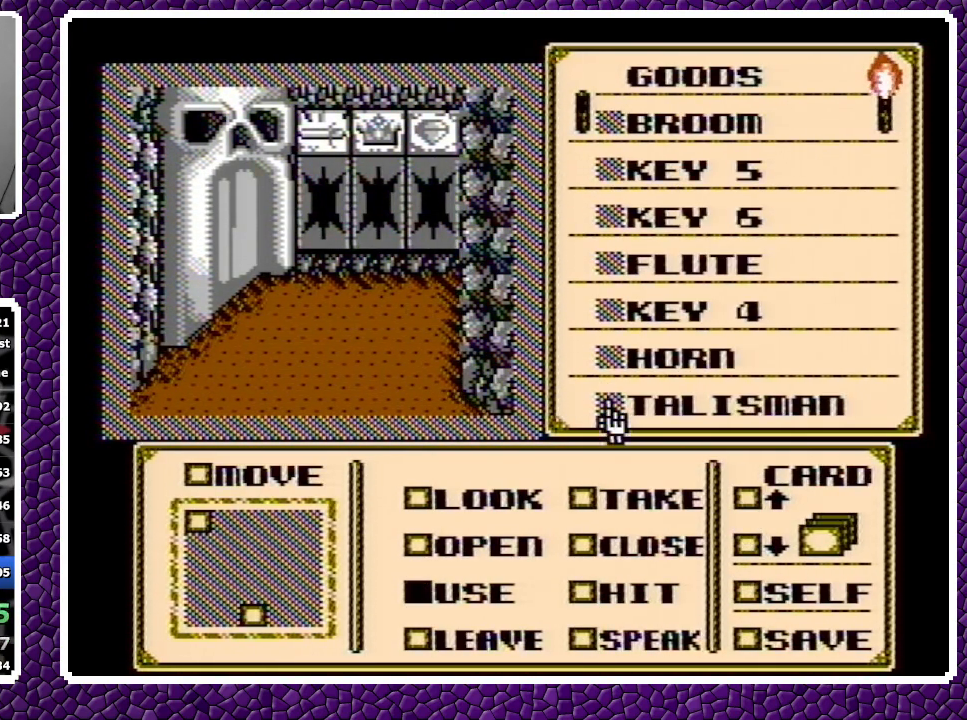
{"buttons": [], "events": [[483, "A", "down"], [500, "A", "up"]]}
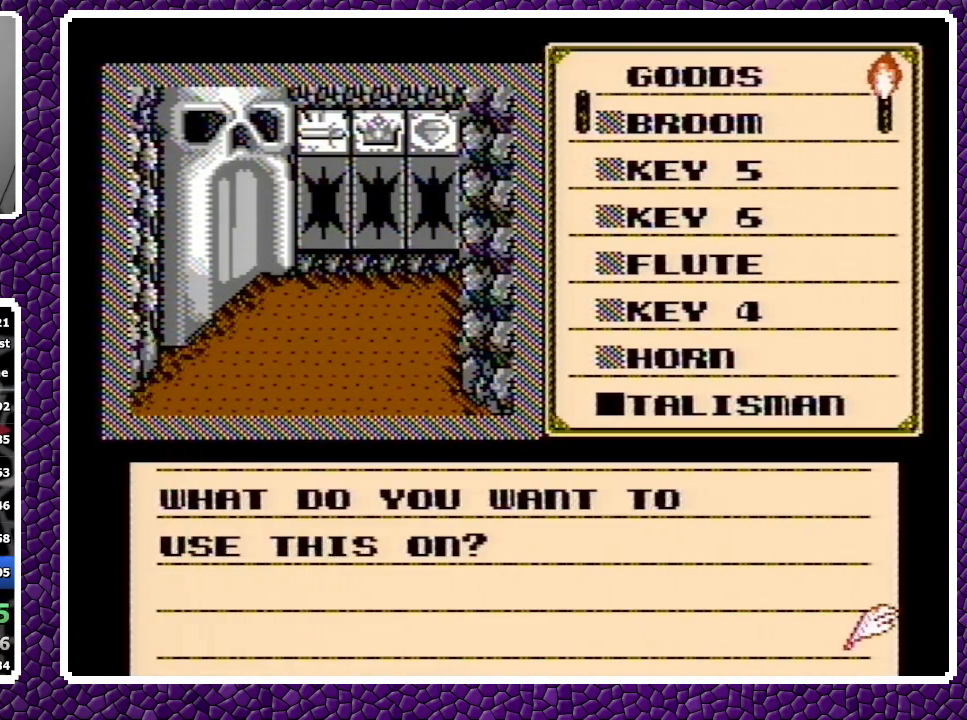
{"buttons": ["DPAD_LEFT"], "events": [[117, "A", "down"], [200, "A", "up"], [283, "DPAD_LEFT", "down"]]}
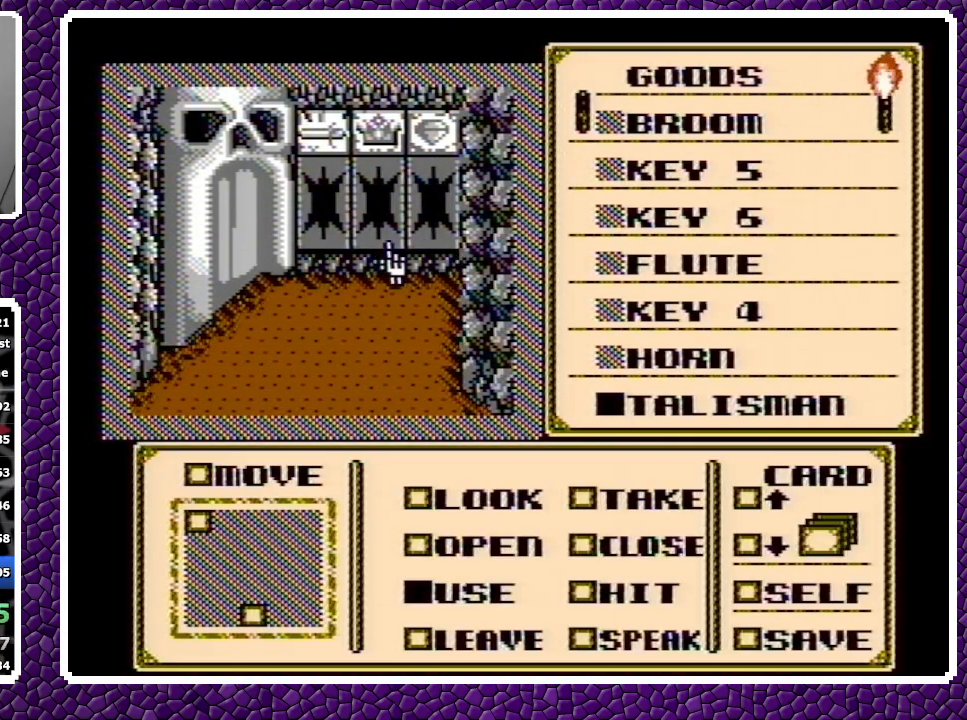
{"buttons": ["A"], "events": [[133, "DPAD_LEFT", "up"], [150, "A", "down"]]}
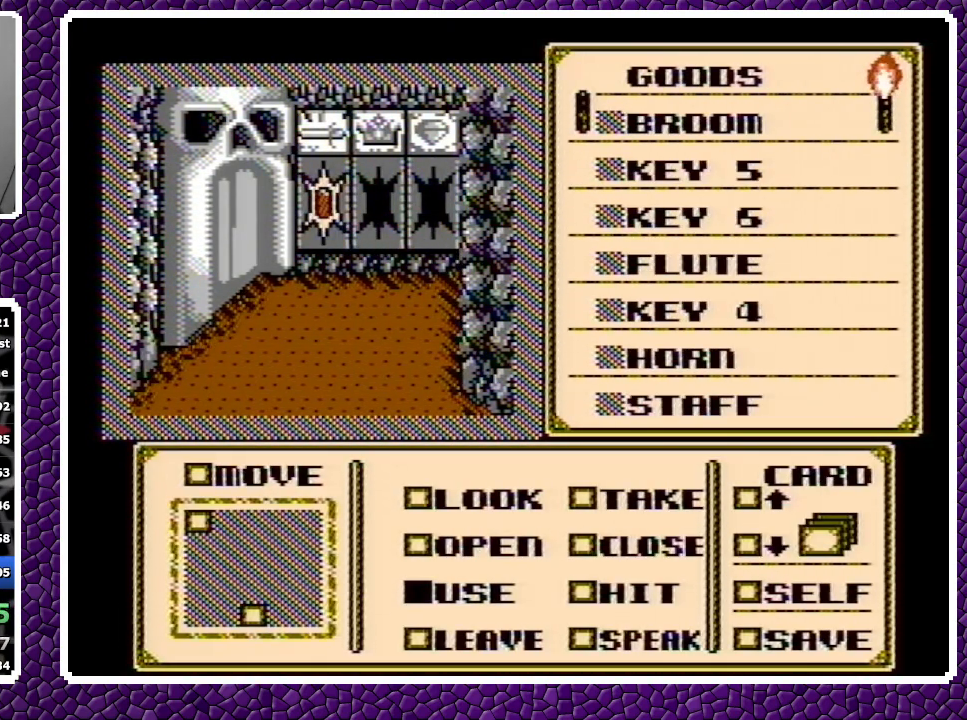
{"buttons": ["A", "DPAD_RIGHT"], "events": [[150, "DPAD_RIGHT", "down"], [233, "A", "up"], [417, "A", "down"], [433, "A", "up"], [500, "A", "down"]]}
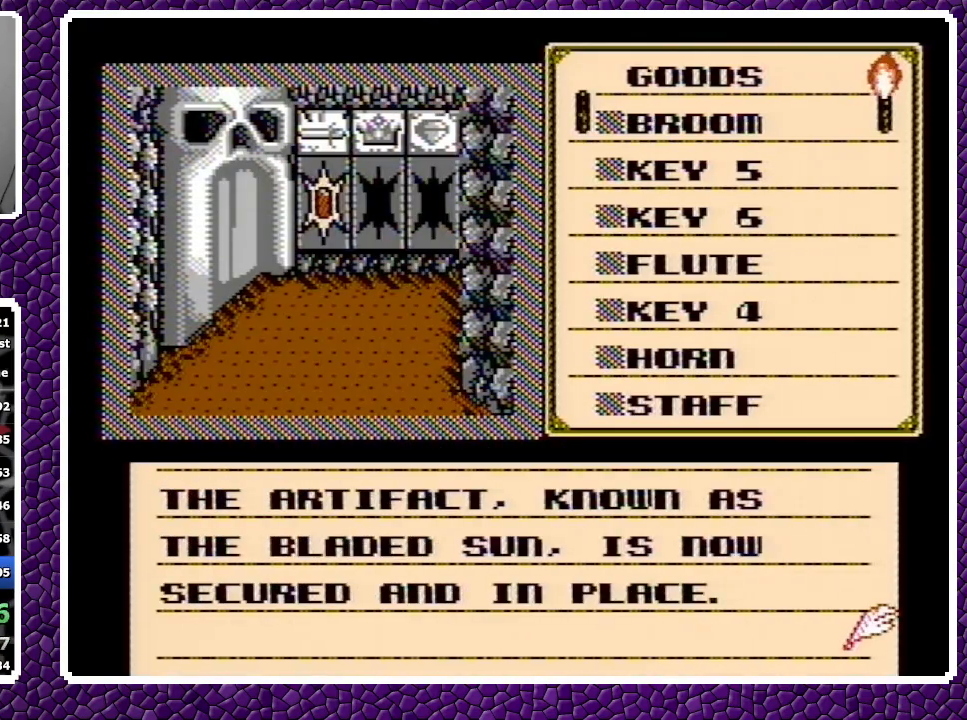
{"buttons": ["DPAD_RIGHT"], "events": [[100, "A", "up"], [117, "A", "down"], [183, "A", "up"], [267, "A", "down"], [333, "A", "up"]]}
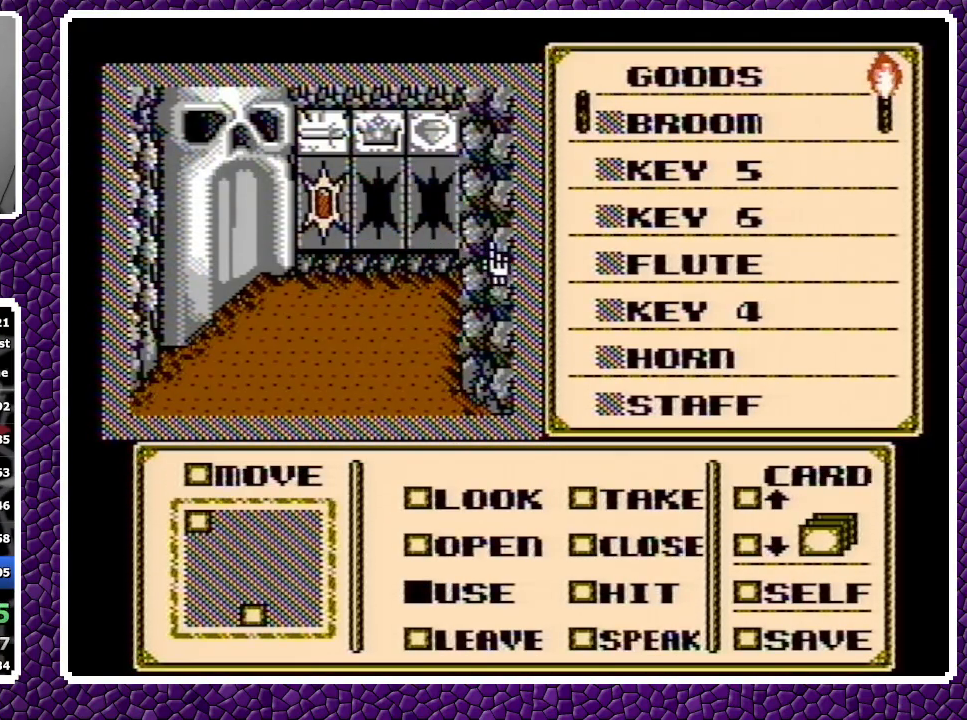
{"buttons": [], "events": [[67, "DPAD_RIGHT", "up"], [150, "DPAD_DOWN", "down"], [183, "DPAD_DOWN", "up"], [233, "DPAD_DOWN", "down"], [333, "DPAD_DOWN", "up"], [367, "DPAD_DOWN", "down"], [383, "DPAD_DOWN", "up"]]}
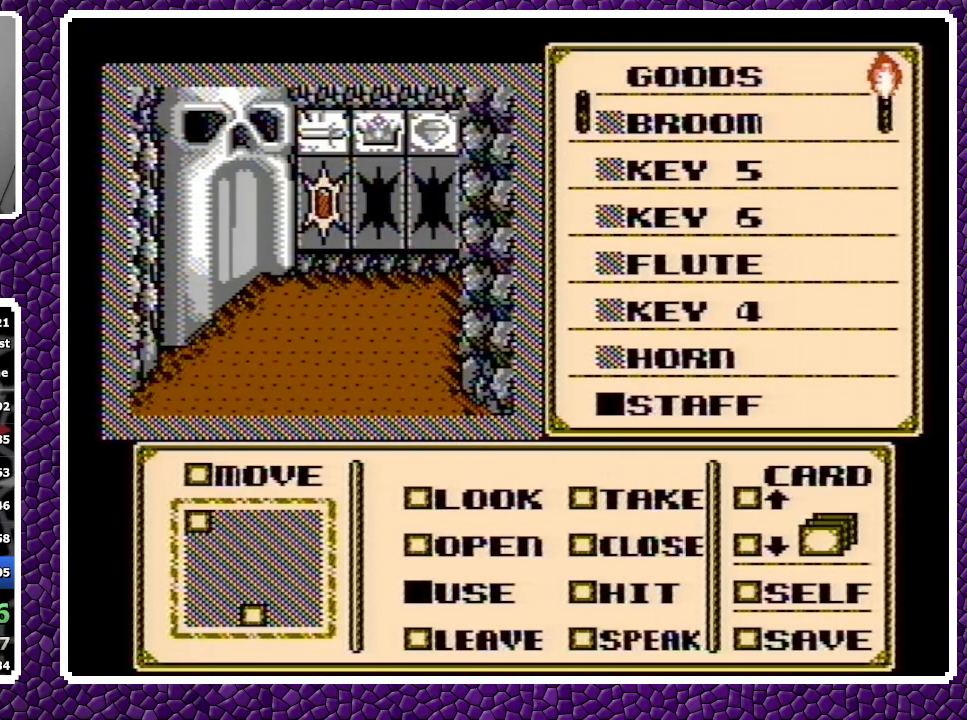
{"buttons": [], "events": [[133, "A", "down"], [217, "A", "up"], [400, "A", "down"], [417, "A", "up"]]}
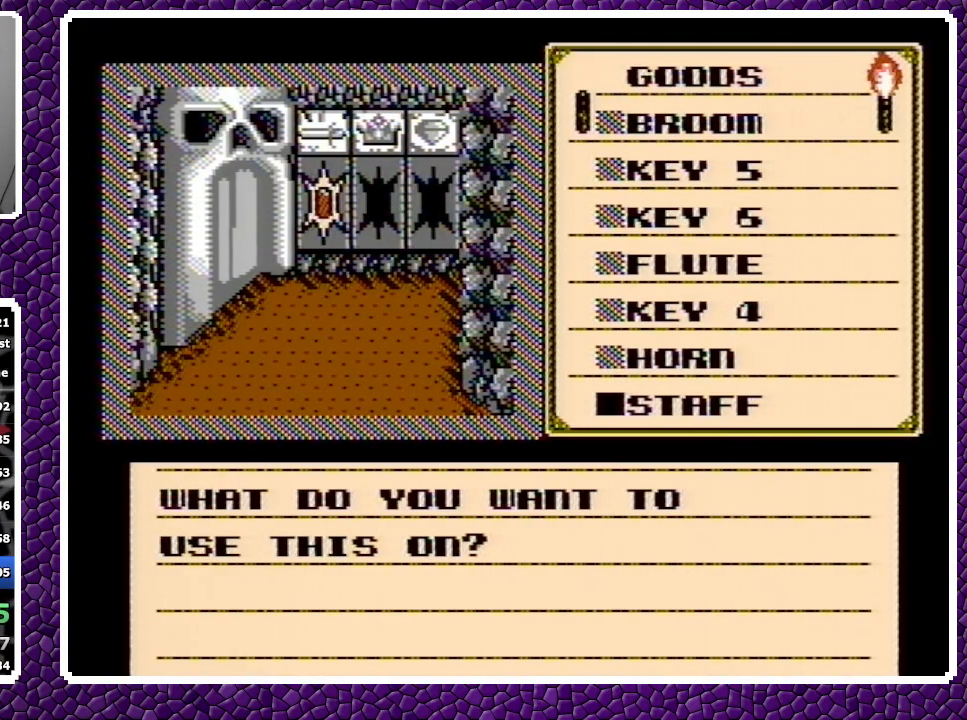
{"buttons": ["B"], "events": [[83, "A", "down"], [167, "A", "up"], [333, "DPAD_UP", "down"], [400, "DPAD_UP", "up"], [483, "B", "down"]]}
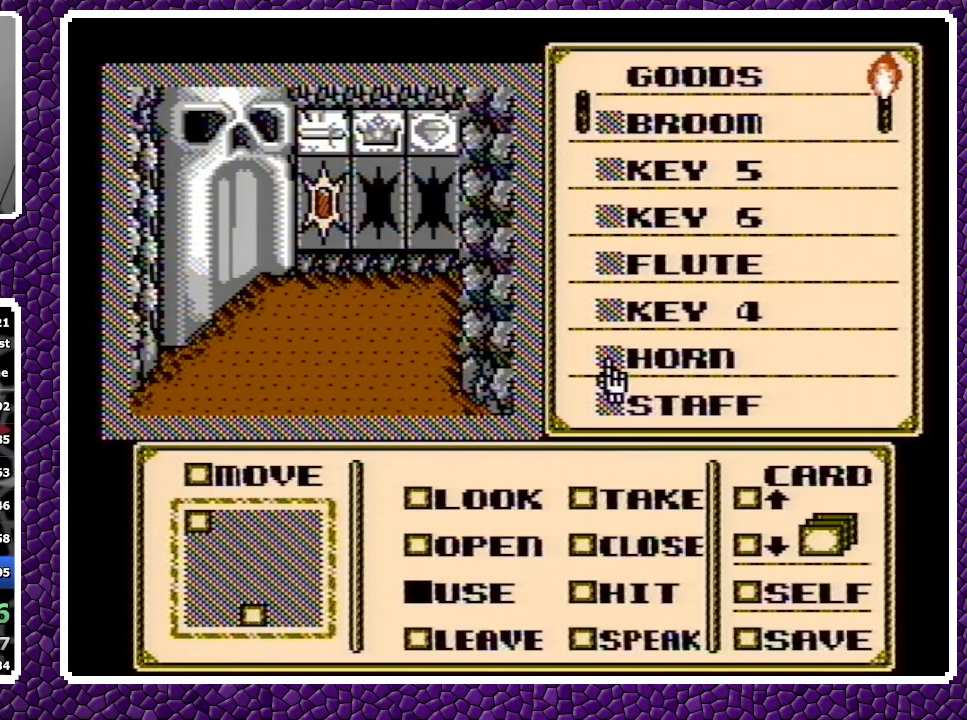
{"buttons": ["A"], "events": [[50, "B", "up"], [350, "A", "down"]]}
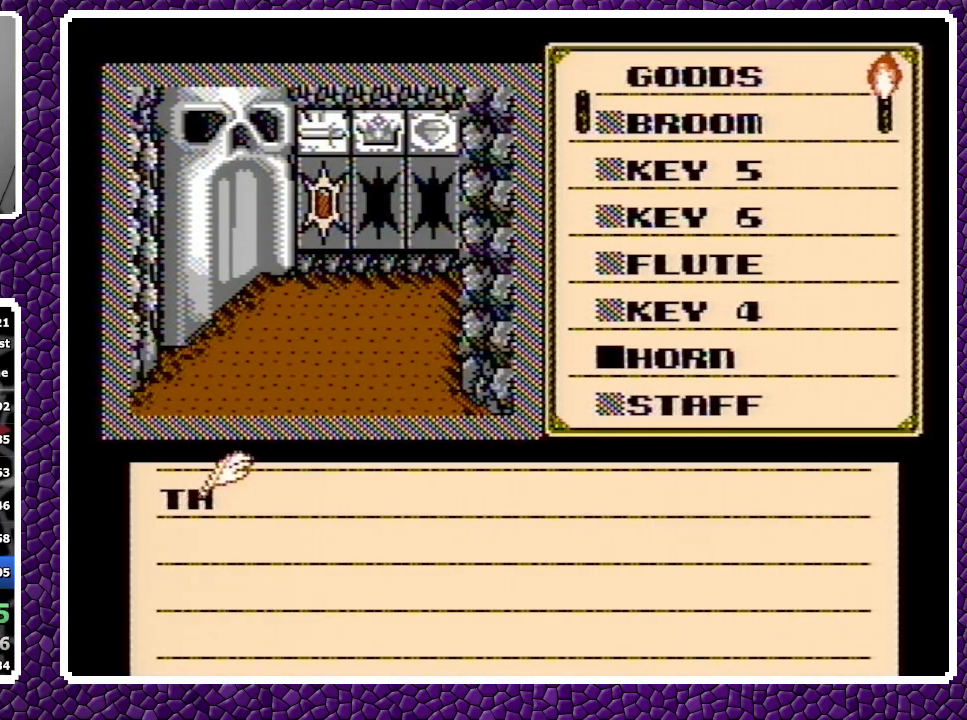
{"buttons": ["A"], "events": [[67, "A", "up"], [267, "A", "down"], [333, "A", "up"], [367, "A", "down"]]}
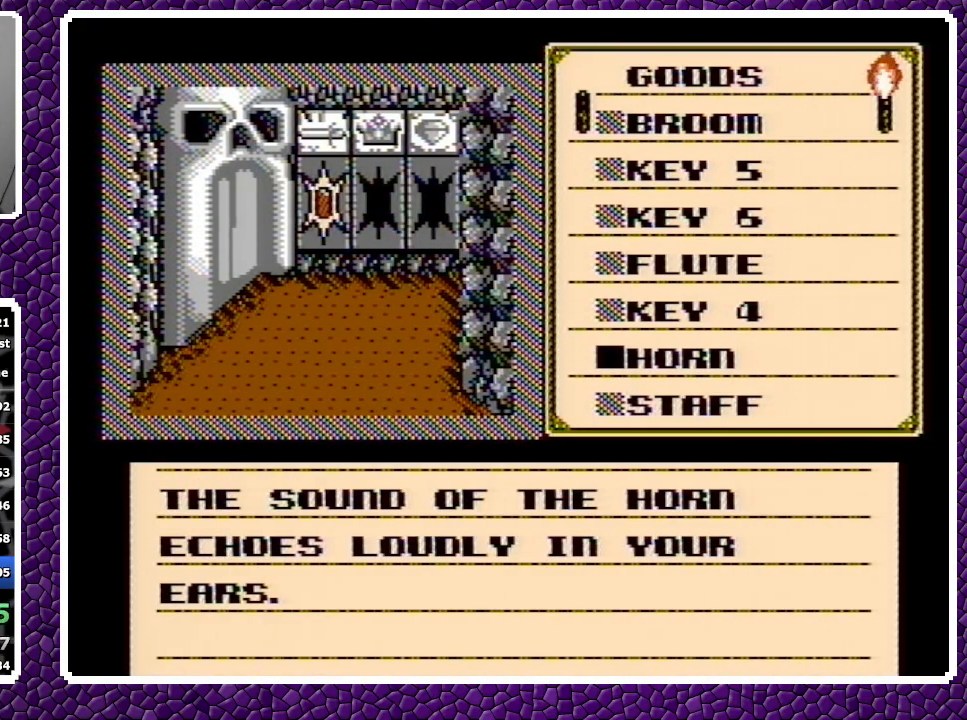
{"buttons": ["DPAD_LEFT"], "events": [[100, "A", "up"], [167, "DPAD_LEFT", "down"], [417, "A", "down"], [467, "A", "up"]]}
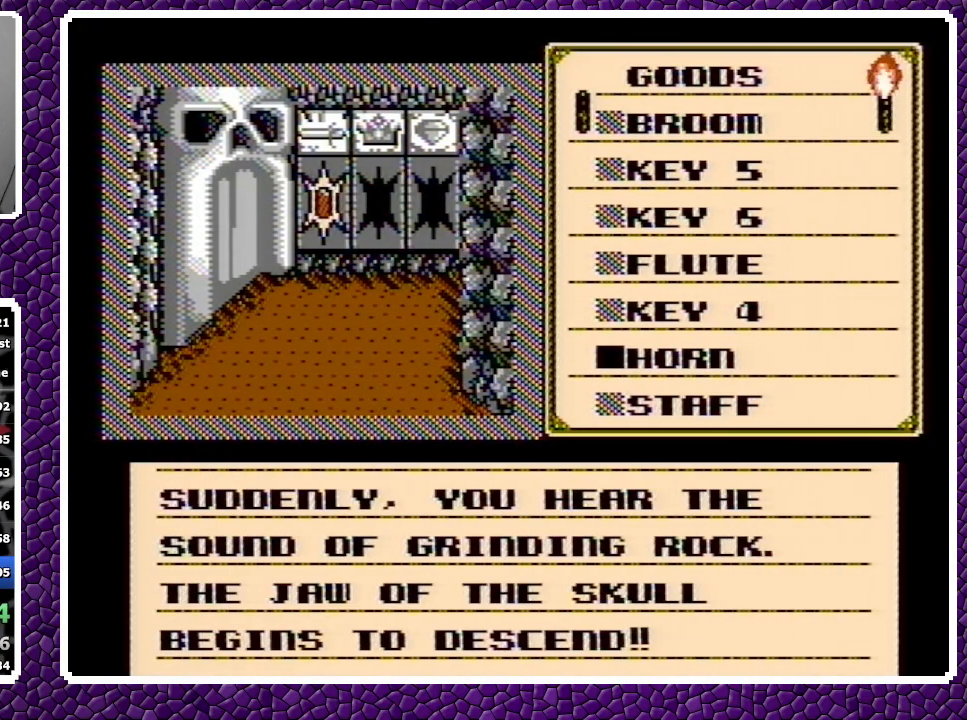
{"buttons": ["DPAD_LEFT"], "events": [[33, "A", "down"], [83, "A", "up"]]}
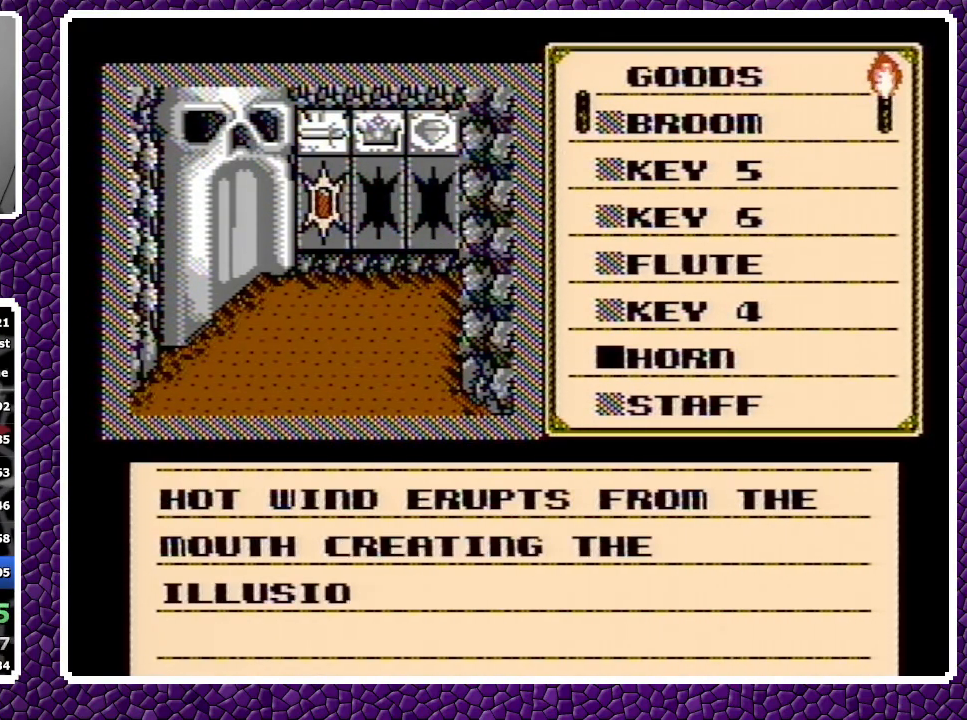
{"buttons": ["DPAD_LEFT"], "events": [[50, "A", "down"], [100, "A", "up"], [167, "A", "down"], [433, "A", "up"], [450, "A", "down"], [483, "A", "up"]]}
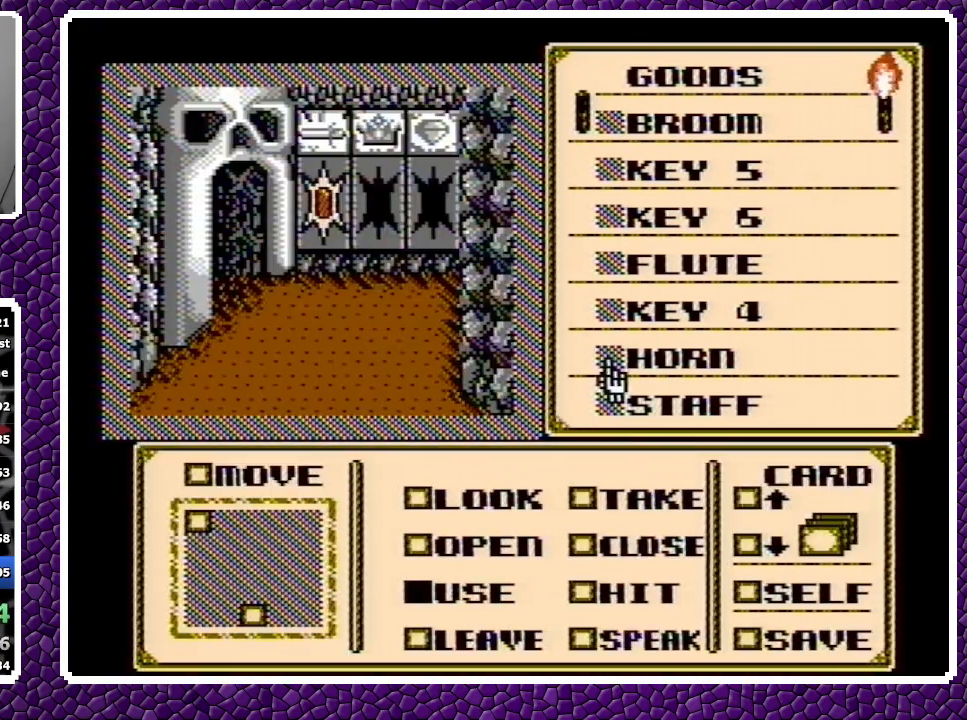
{"buttons": ["DPAD_LEFT"], "events": [[33, "A", "down"], [150, "A", "up"], [200, "A", "down"], [267, "A", "up"], [333, "A", "down"], [400, "A", "up"]]}
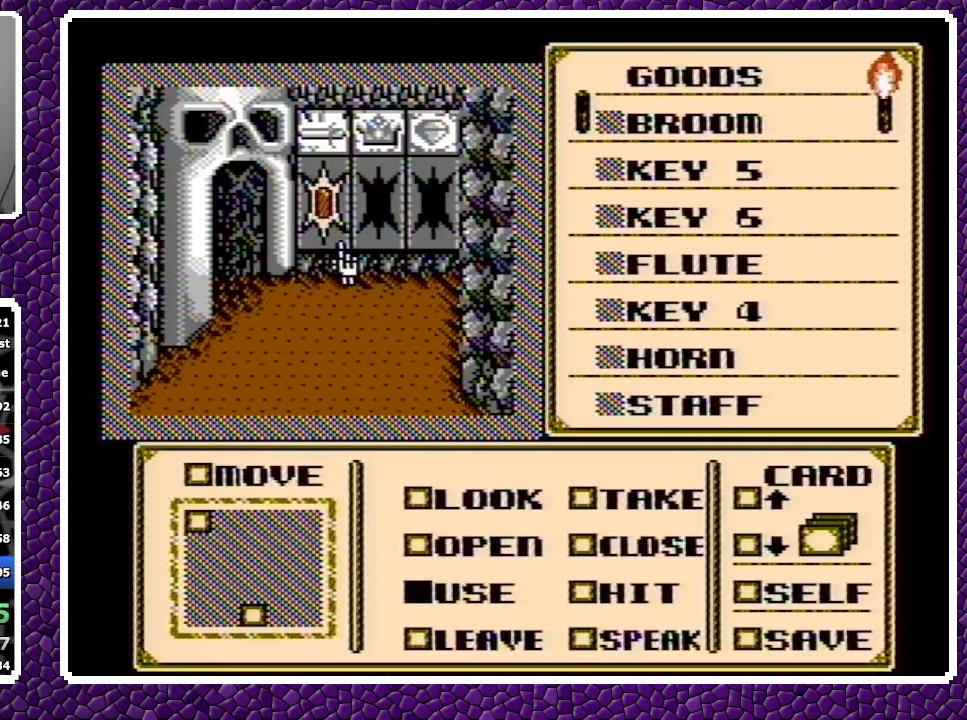
{"buttons": ["A"], "events": [[117, "DPAD_LEFT", "up"], [183, "B", "down"], [250, "B", "up"], [500, "A", "down"]]}
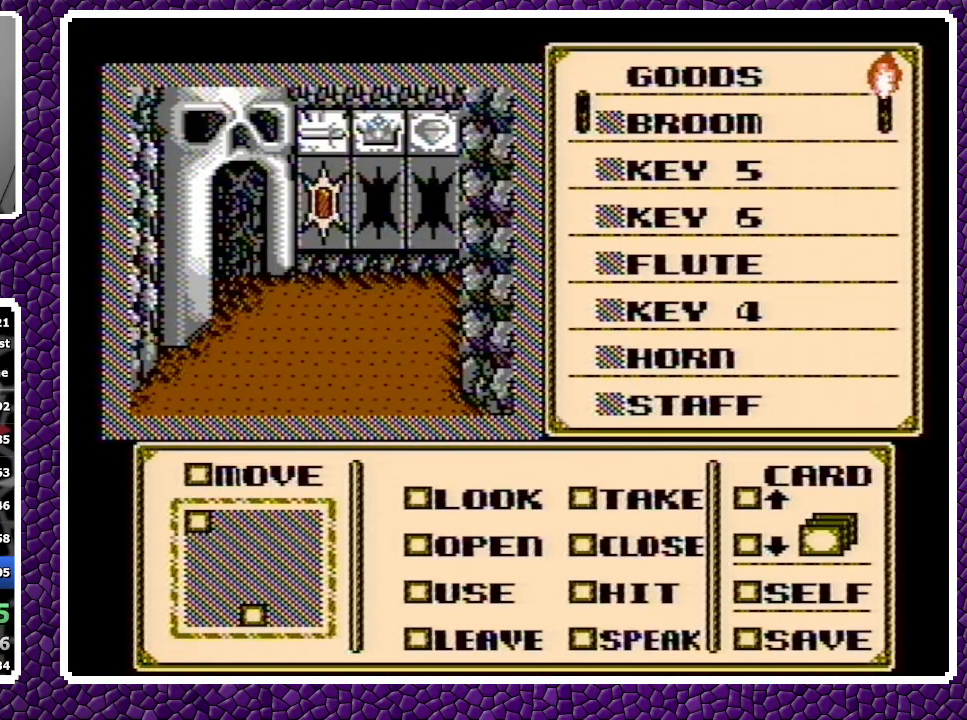
{"buttons": [], "events": [[150, "A", "up"], [267, "A", "down"], [283, "A", "up"], [317, "A", "down"], [433, "A", "up"]]}
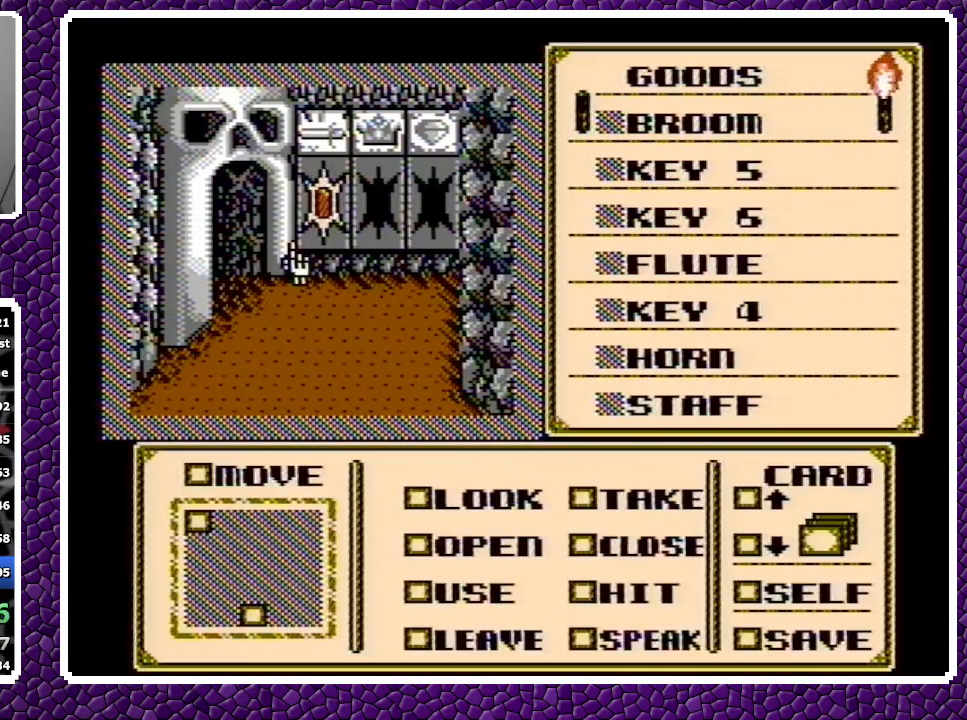
{"buttons": [], "events": [[133, "DPAD_LEFT", "down"], [150, "DPAD_LEFT", "up"]]}